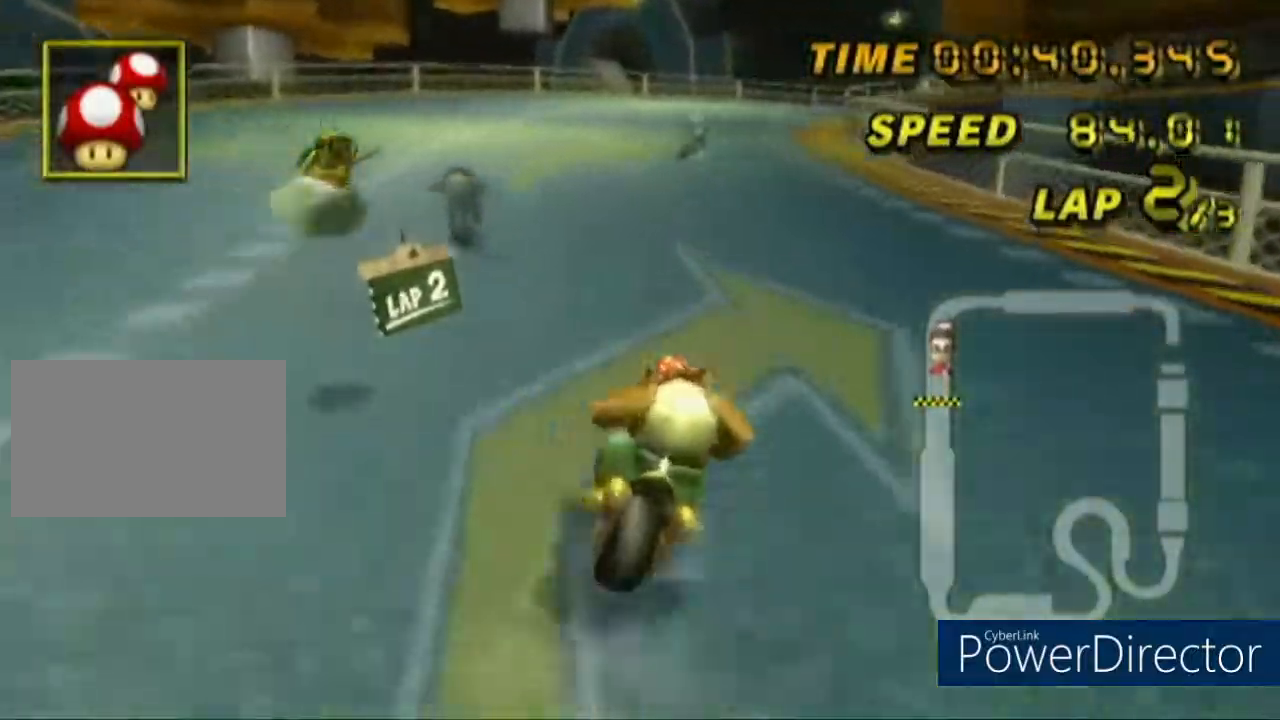
Gameplay with a controller (Nintendo layout); each line is a JSON object with the inputs held at the frame after it. "events" lists button and stick changes between this image and that frame as [ms after this image, input, new state], when the widget could be followed in between. Not read: A B DPAD_RIGHT L3 R3 START X Y Z.
{"buttons": ["R1"], "left_stick": "left", "events": []}
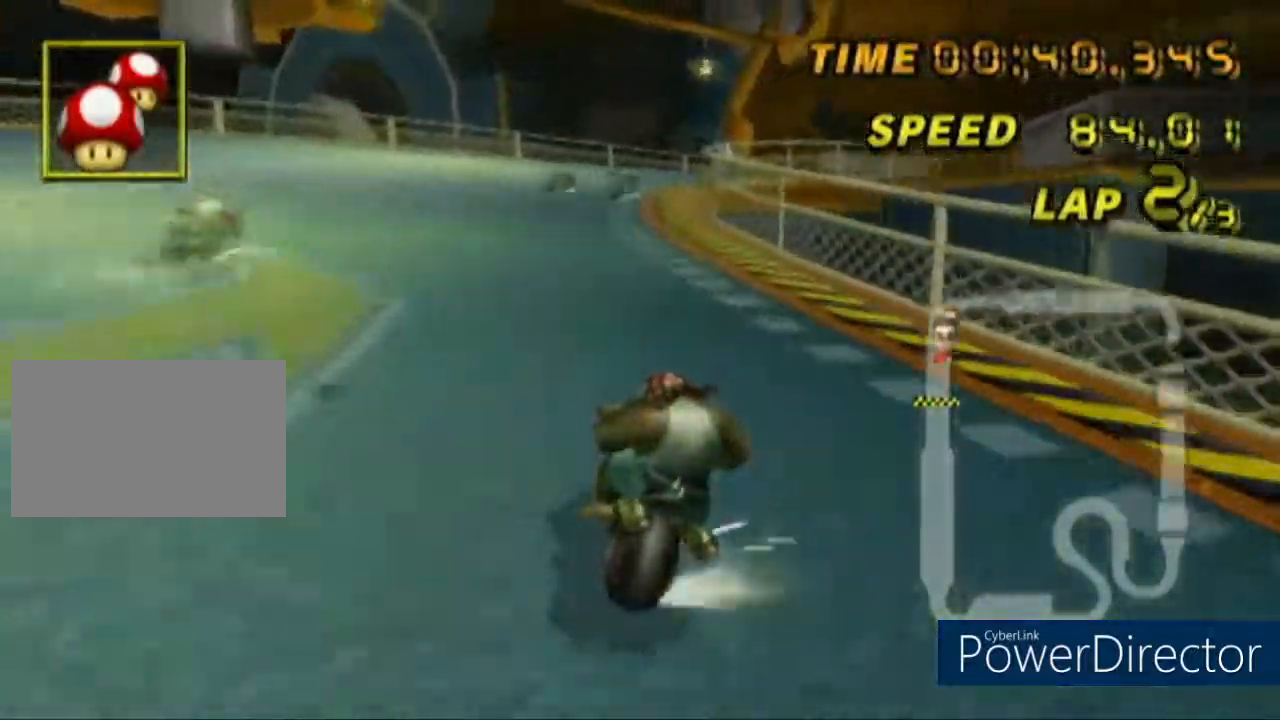
{"buttons": ["R1"], "left_stick": "right", "events": [[418, "left_stick", "center"], [468, "left_stick", "right"]]}
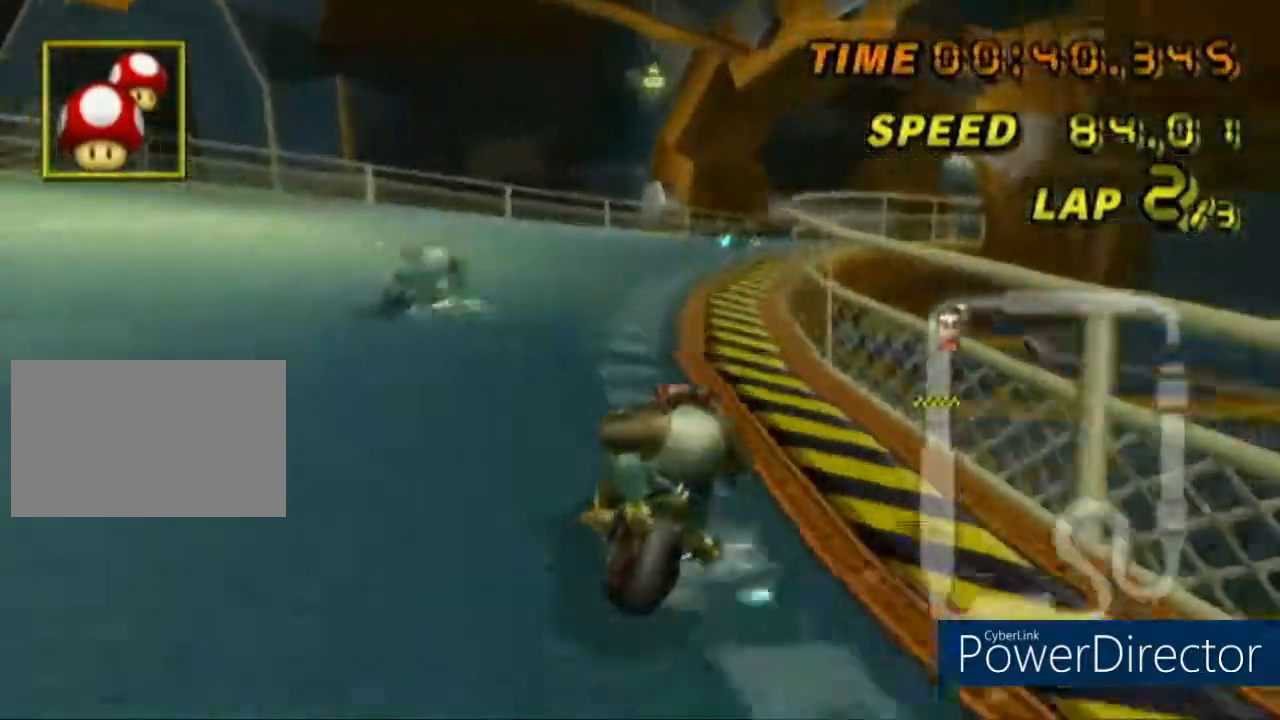
{"buttons": ["R1"], "left_stick": "right", "events": [[100, "left_stick", "center"], [284, "left_stick", "right"]]}
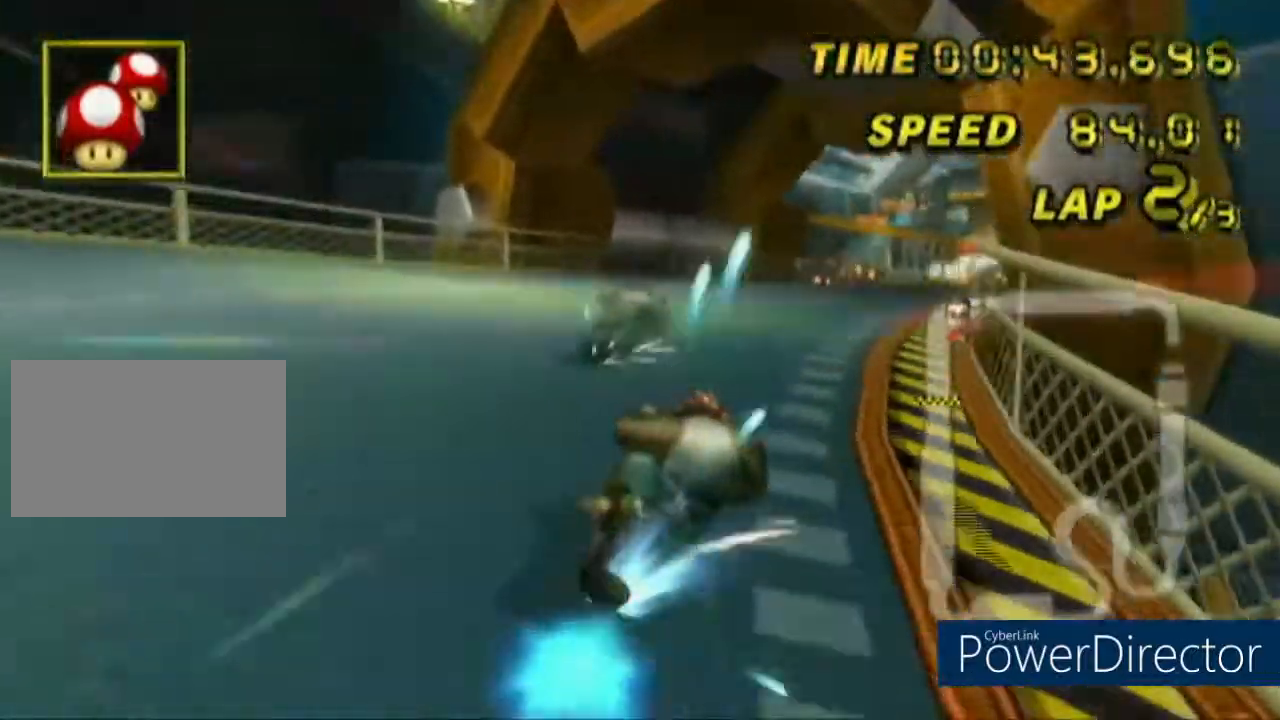
{"buttons": ["DPAD_UP"], "left_stick": "center", "events": [[234, "R1", "up"], [251, "left_stick", "center"], [384, "DPAD_UP", "down"]]}
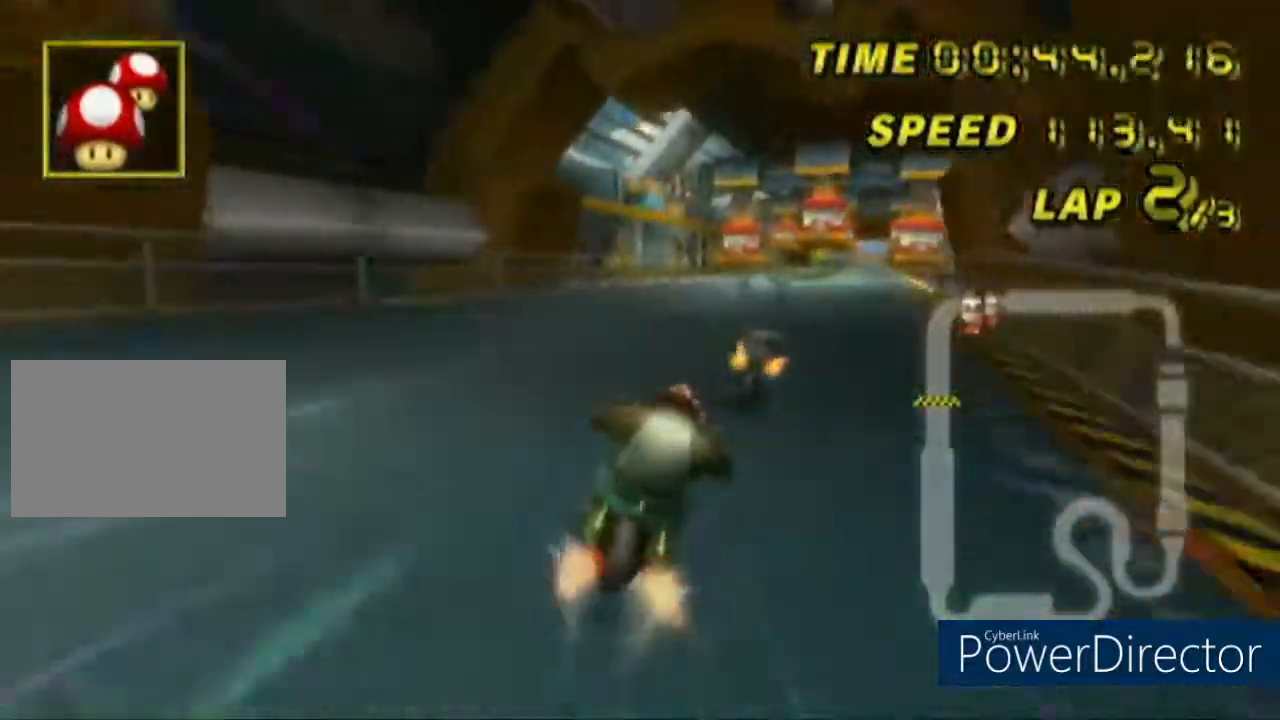
{"buttons": [], "left_stick": "center"}
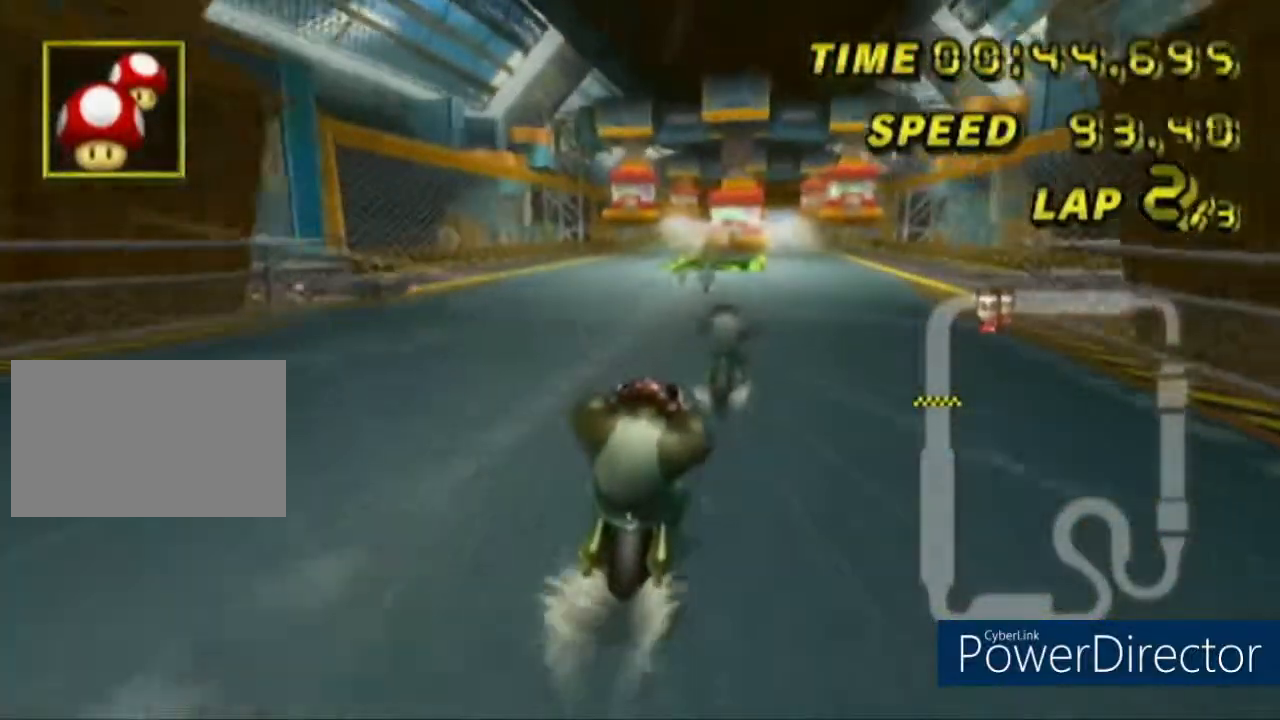
{"buttons": [], "left_stick": "center", "events": []}
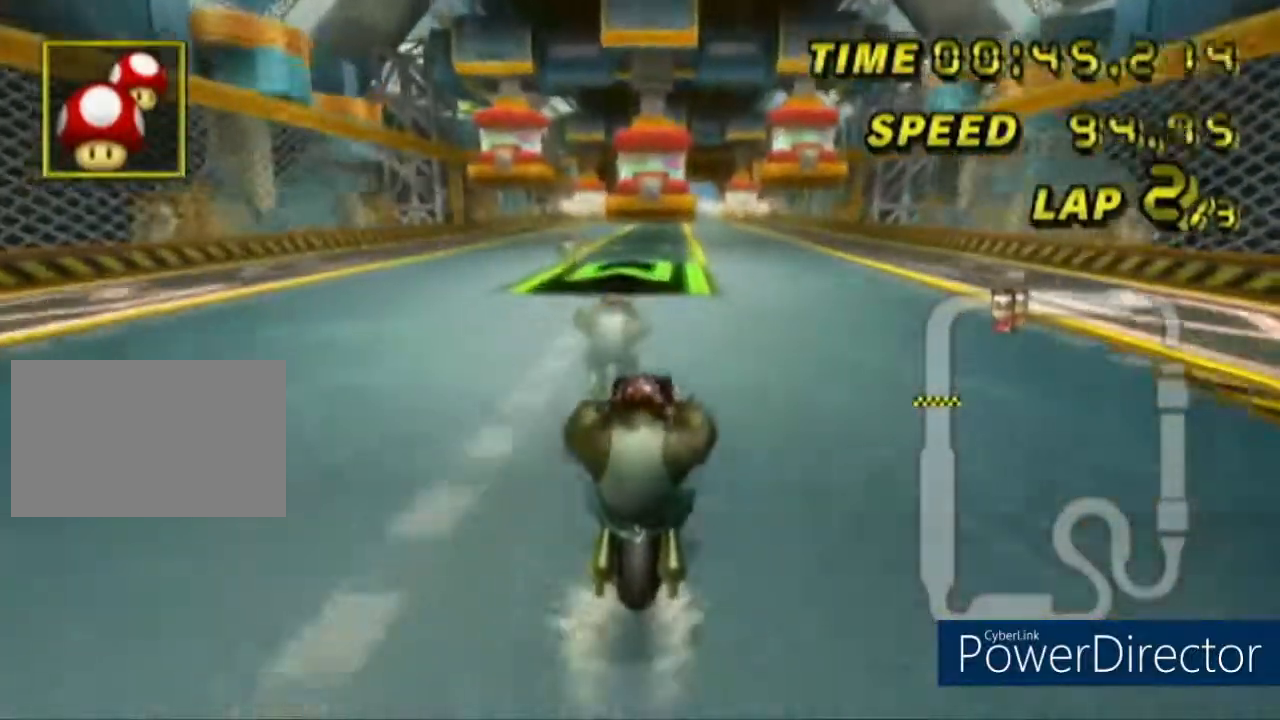
{"buttons": [], "left_stick": "center", "events": []}